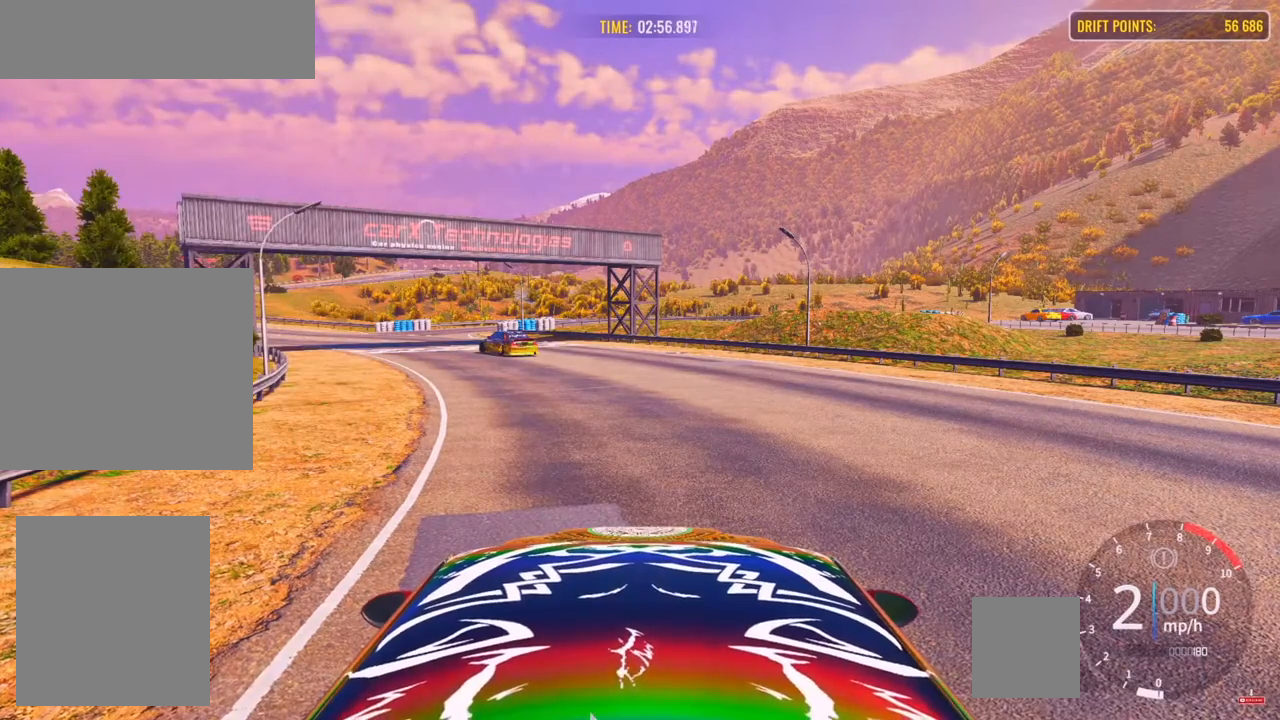
Gameplay with a controller (PlayStation layout); each line is a JSON object with the inputs held at the frame after it. "events" lists button and stick changes between this image and that frame as [ms after this image, input, new state], when the widget could be followed in between. Not read: R3.
{"buttons": ["L1", "R2"], "left_stick": "center", "right_stick": "center", "events": [[167, "R2", "down"], [400, "L1", "down"]]}
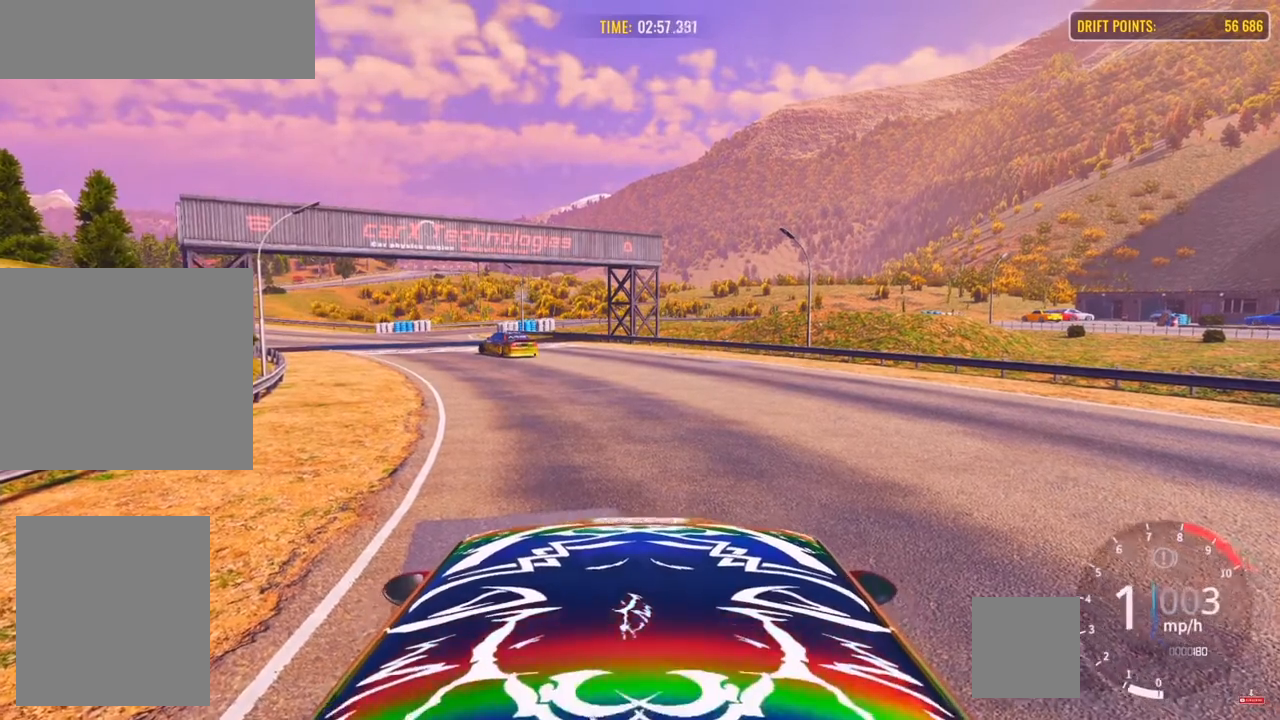
{"buttons": ["R2"], "left_stick": "up", "right_stick": "center", "events": [[33, "L1", "up"], [500, "left_stick", "up"]]}
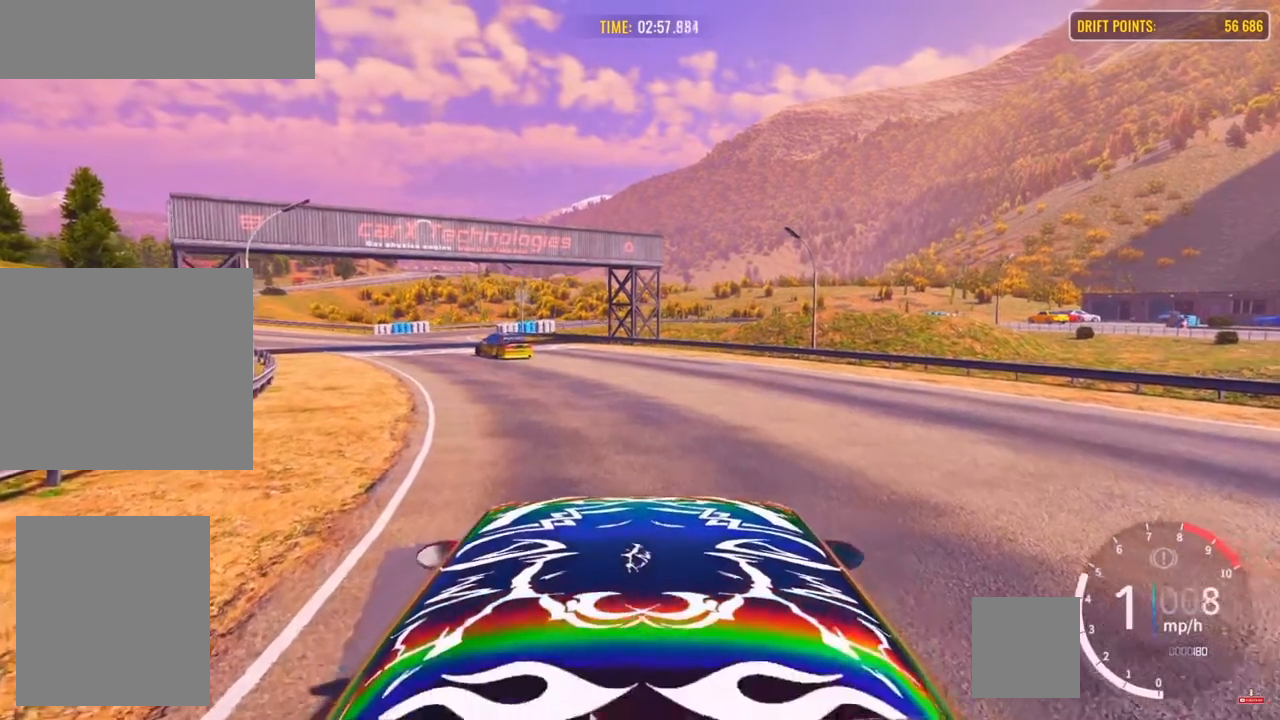
{"buttons": ["R2"], "left_stick": "up", "right_stick": "center", "events": [[183, "R2", "up"], [250, "R2", "down"]]}
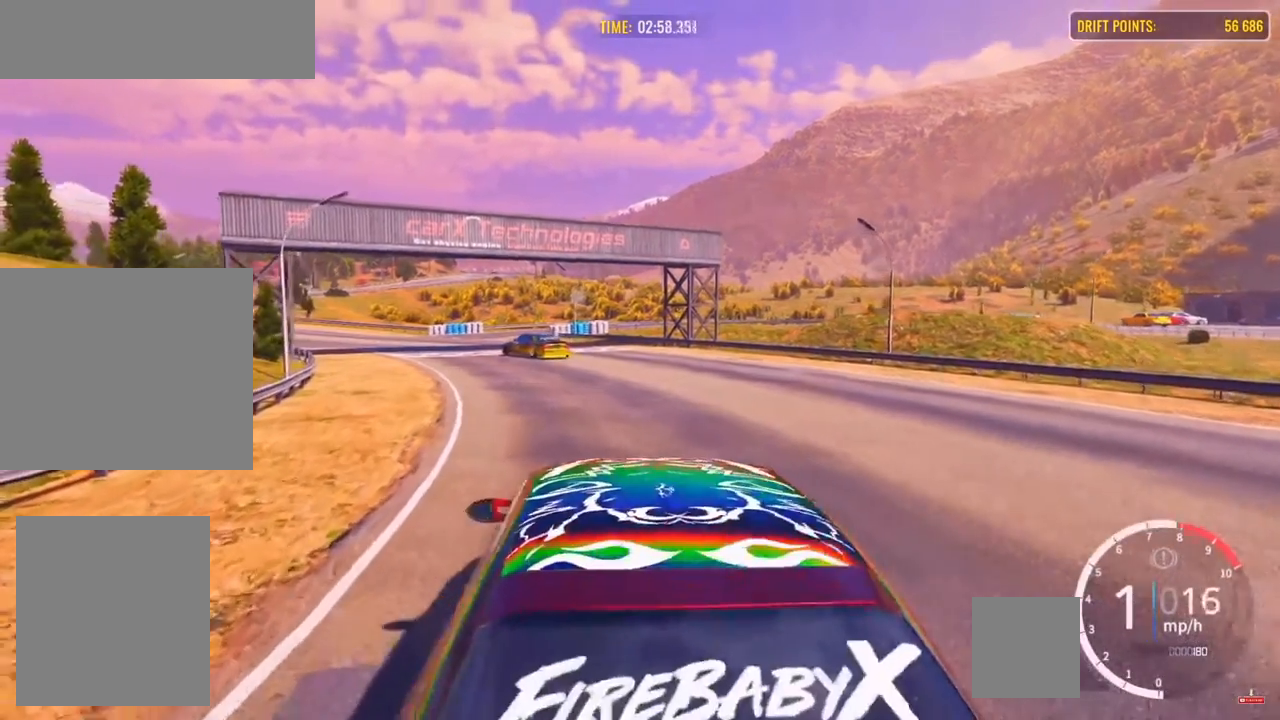
{"buttons": ["R2"], "left_stick": "up", "right_stick": "center", "events": [[350, "R2", "up"], [417, "R2", "down"]]}
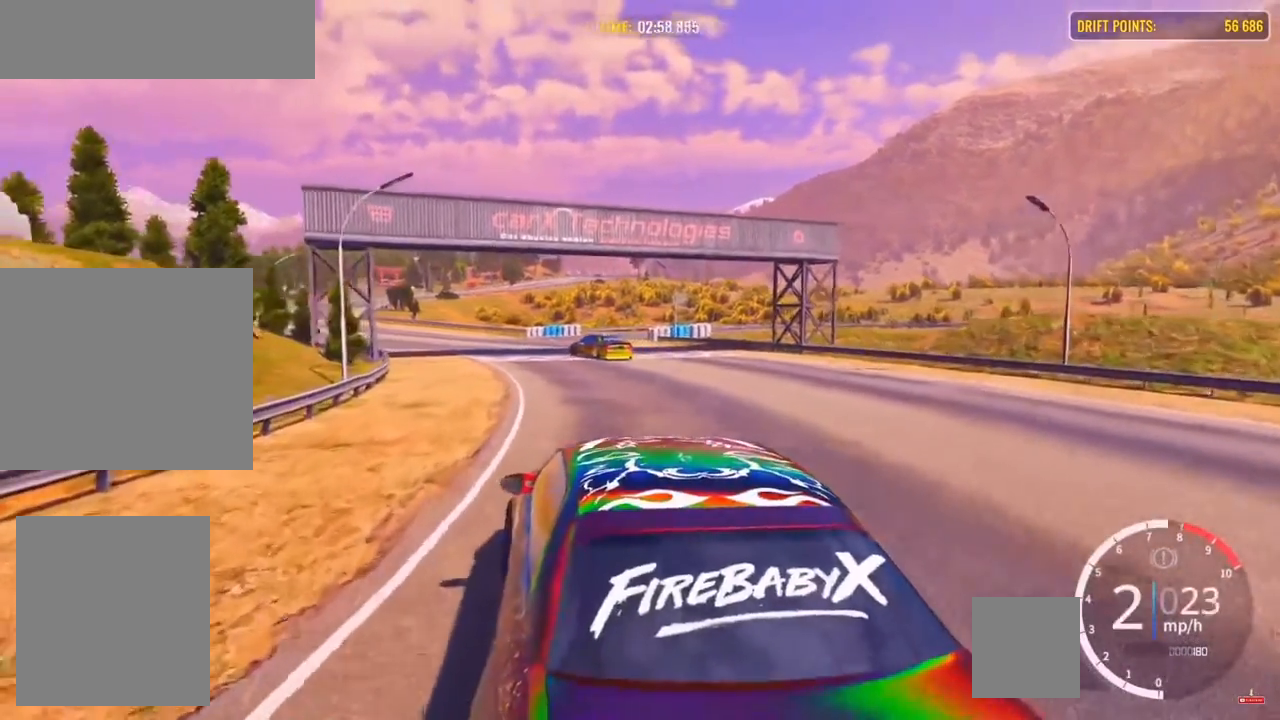
{"buttons": ["R2"], "left_stick": "up", "right_stick": "center", "events": []}
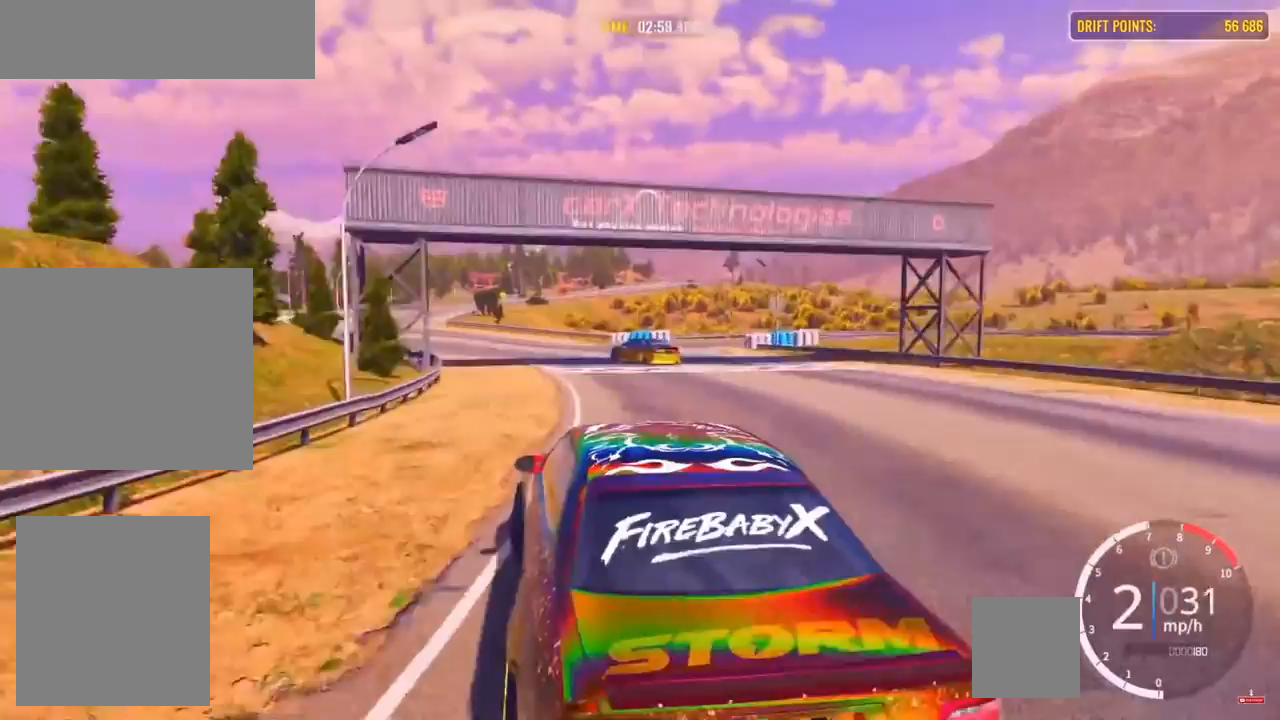
{"buttons": ["R2"], "left_stick": "up", "right_stick": "center", "events": []}
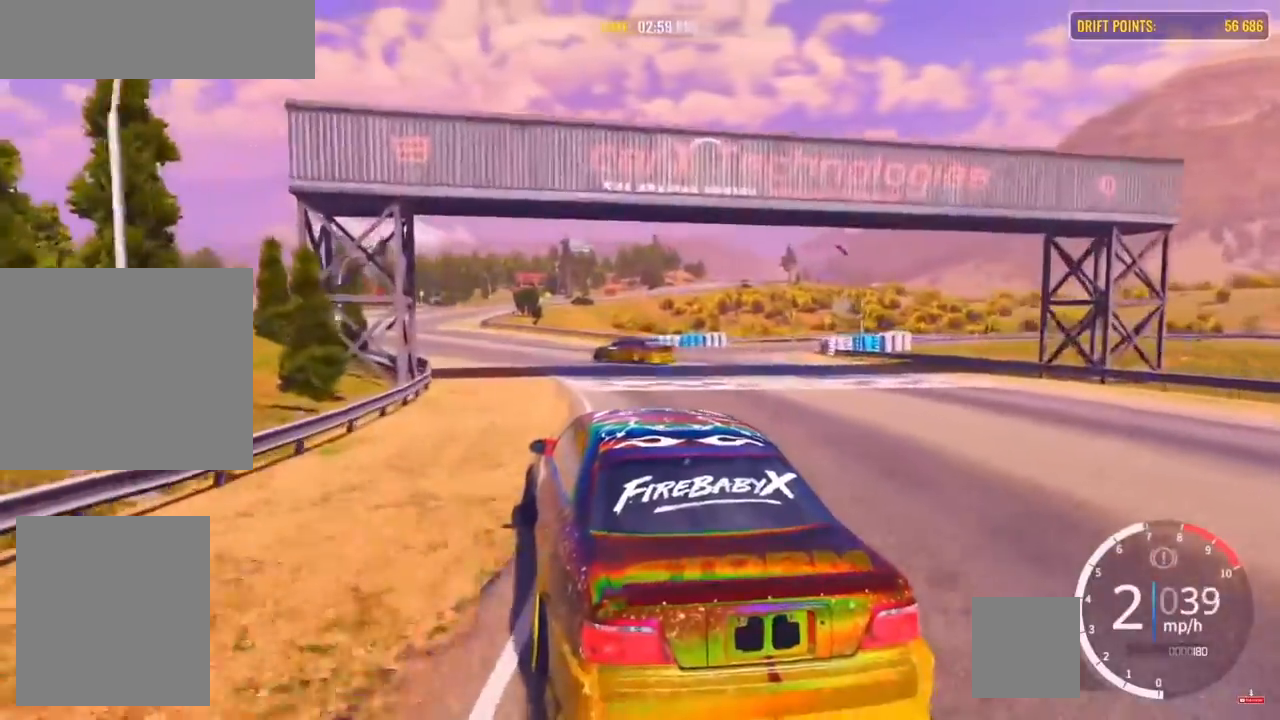
{"buttons": ["R2"], "left_stick": "up", "right_stick": "center", "events": []}
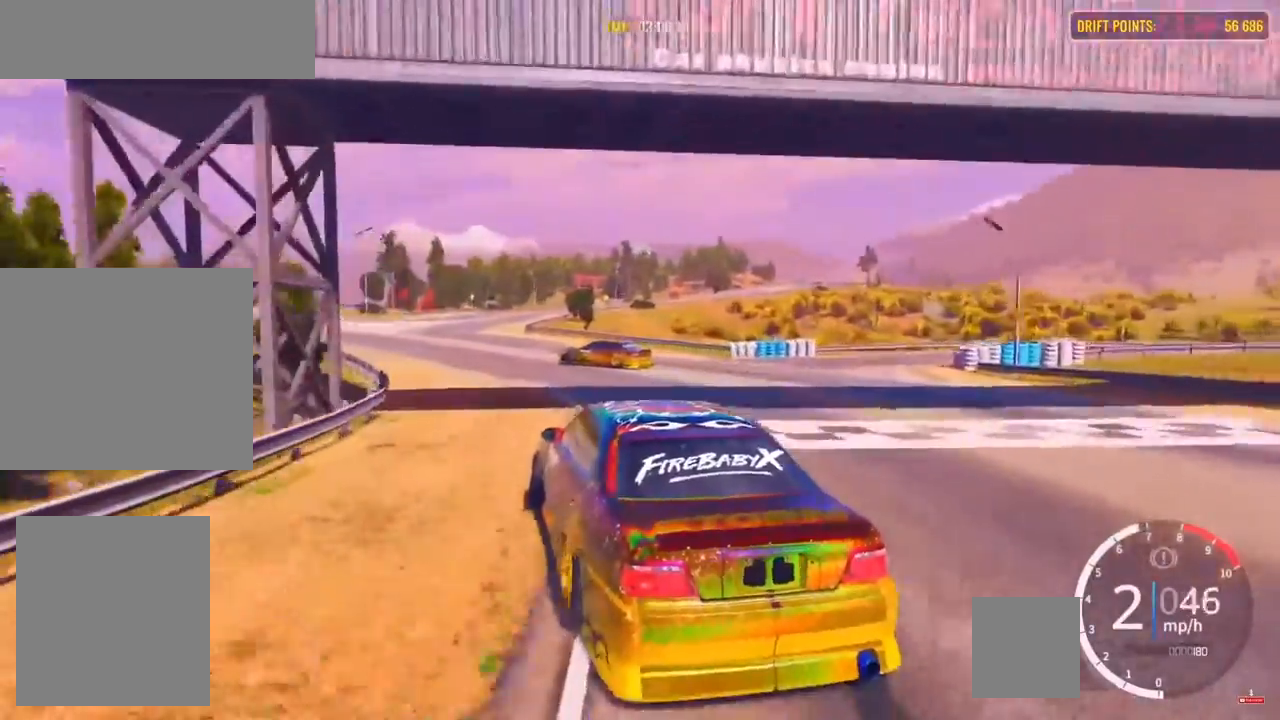
{"buttons": ["R2"], "left_stick": "up", "right_stick": "center", "events": []}